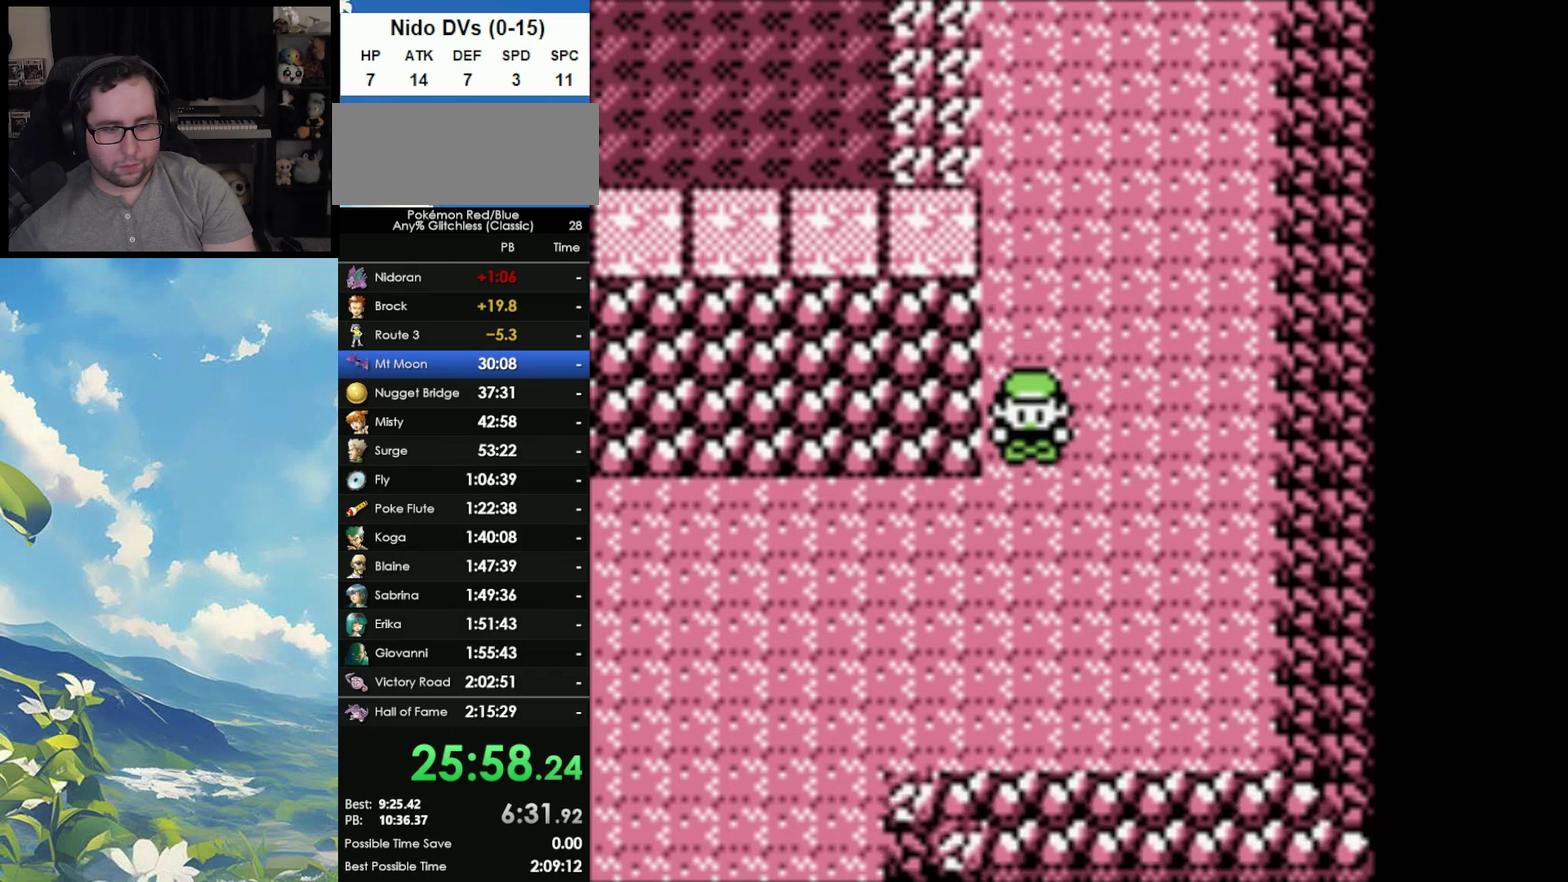
Gameplay with a controller (Nintendo layout); each line is a JSON object with the inputs held at the frame after it. "events" lists button and stick changes between this image and that frame as [ms after this image, input, new state], when the widget could be followed in between. Not read: DPAD_DOWN DPAD_RIGHT L3 R3.
{"buttons": ["DPAD_LEFT"], "events": [[17, "DPAD_LEFT", "down"]]}
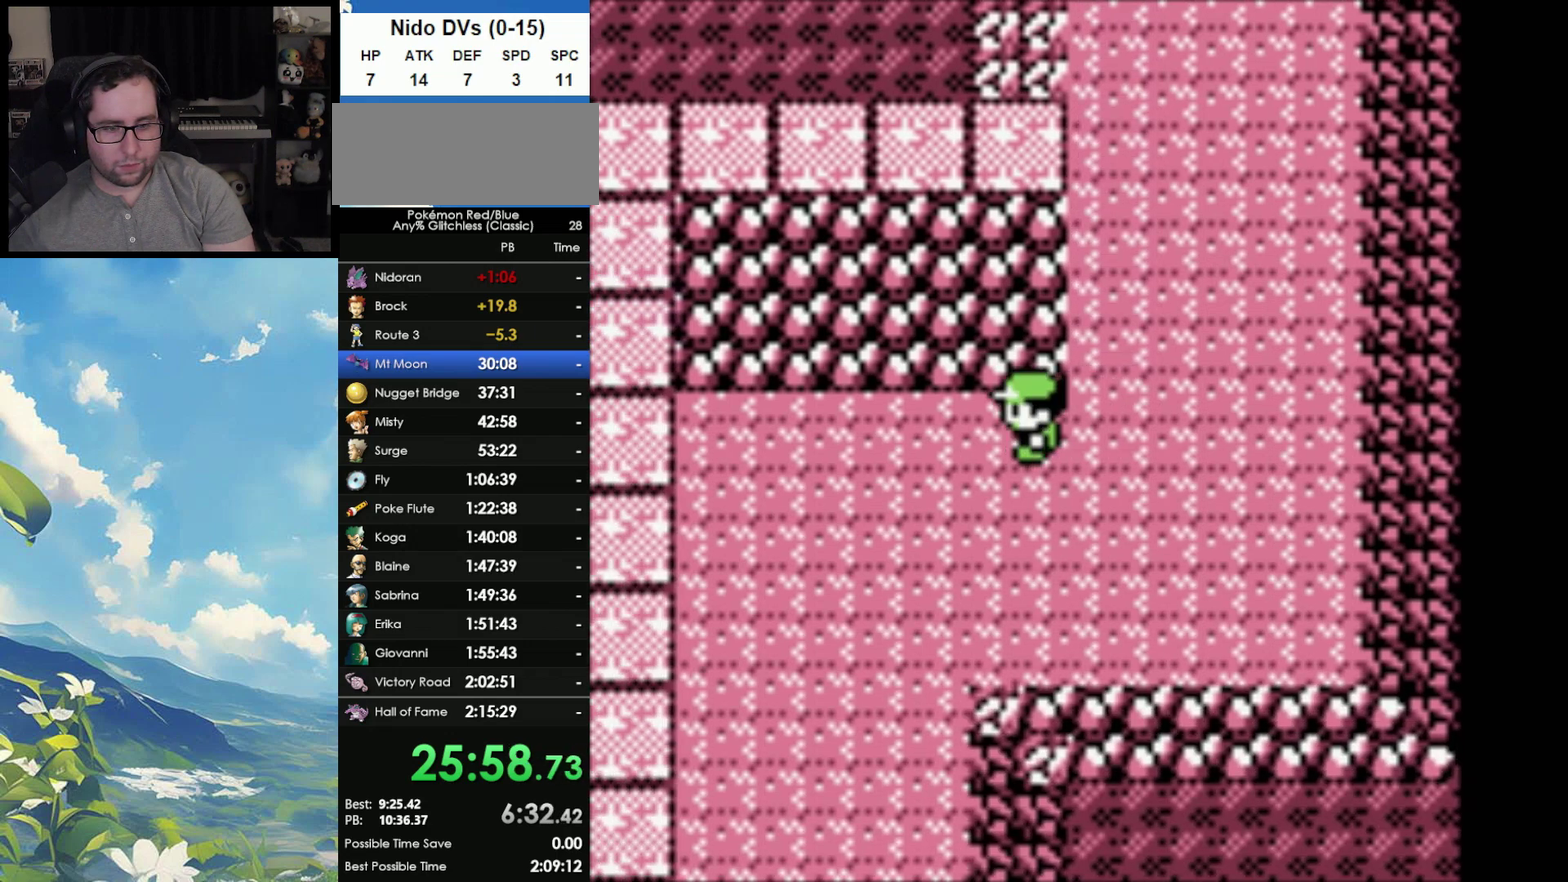
{"buttons": ["DPAD_LEFT"], "events": []}
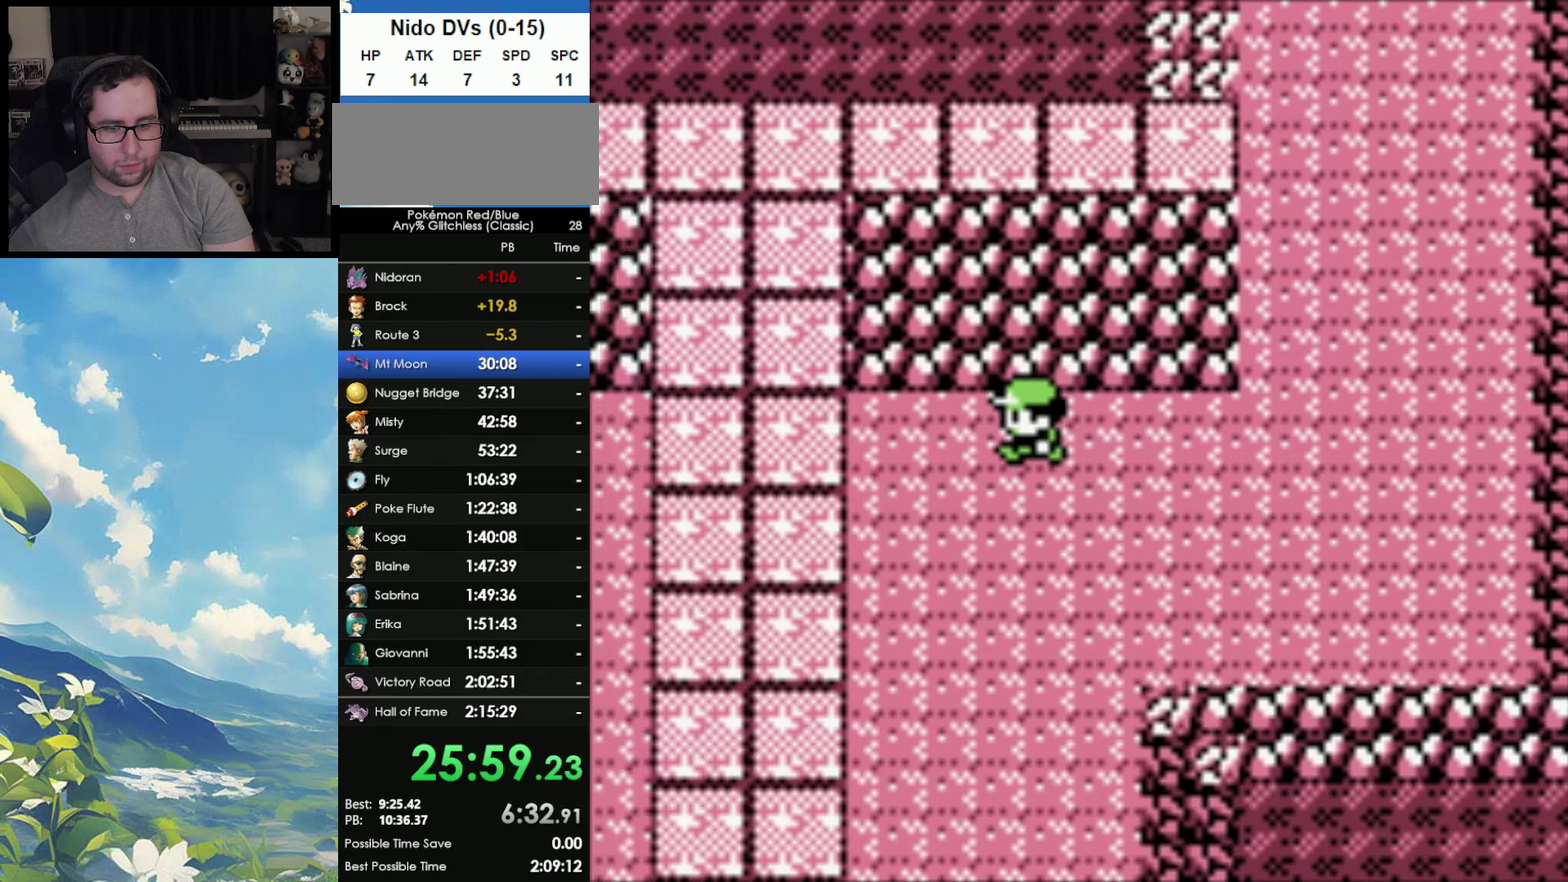
{"buttons": [], "events": [[383, "DPAD_LEFT", "up"]]}
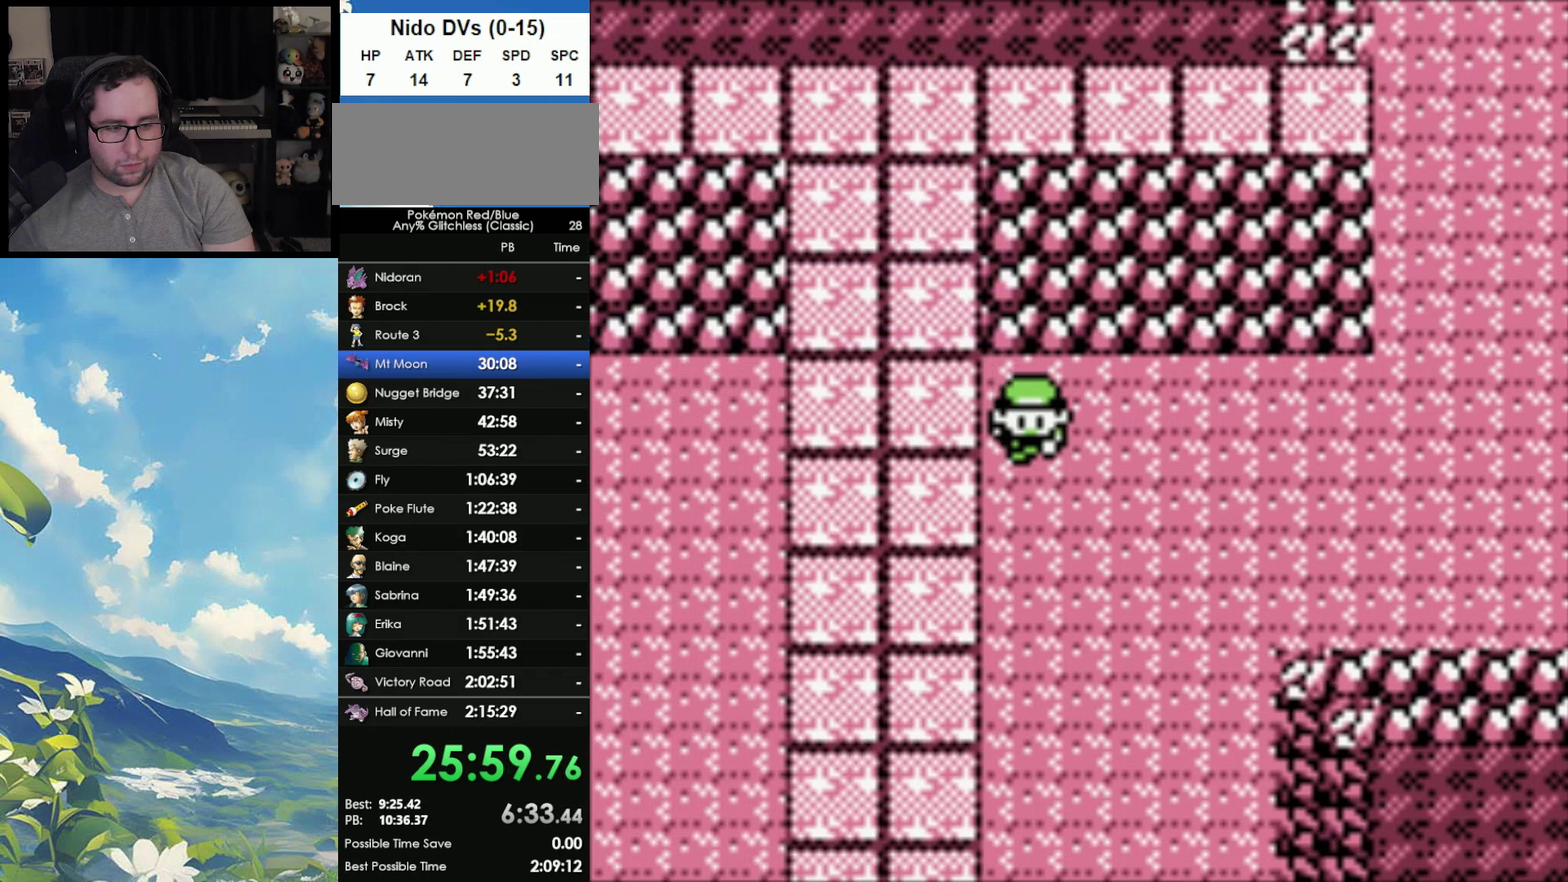
{"buttons": [], "events": []}
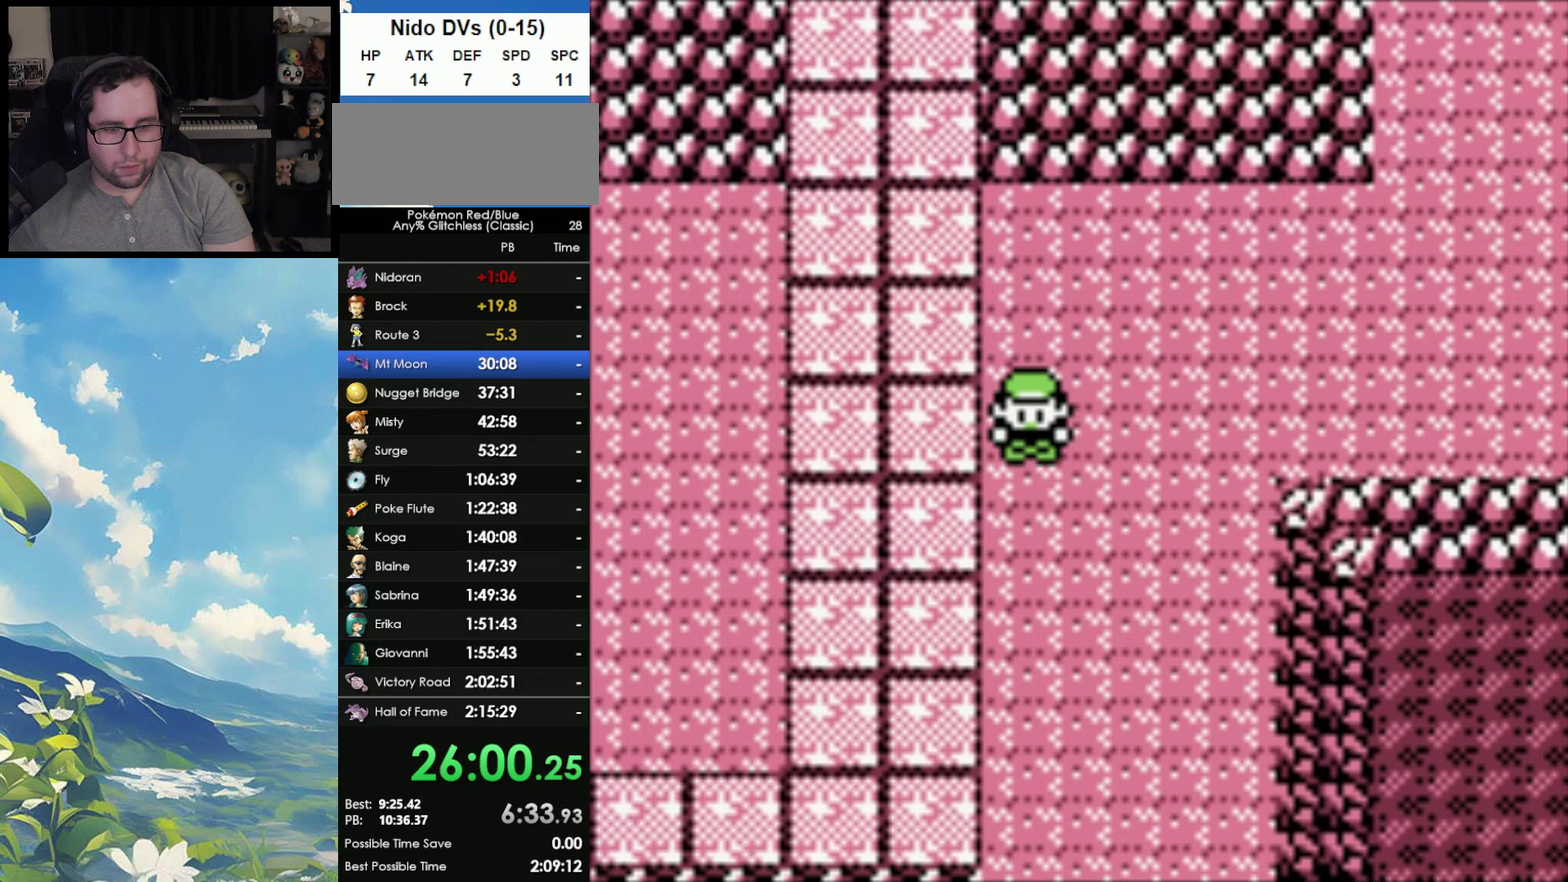
{"buttons": [], "events": []}
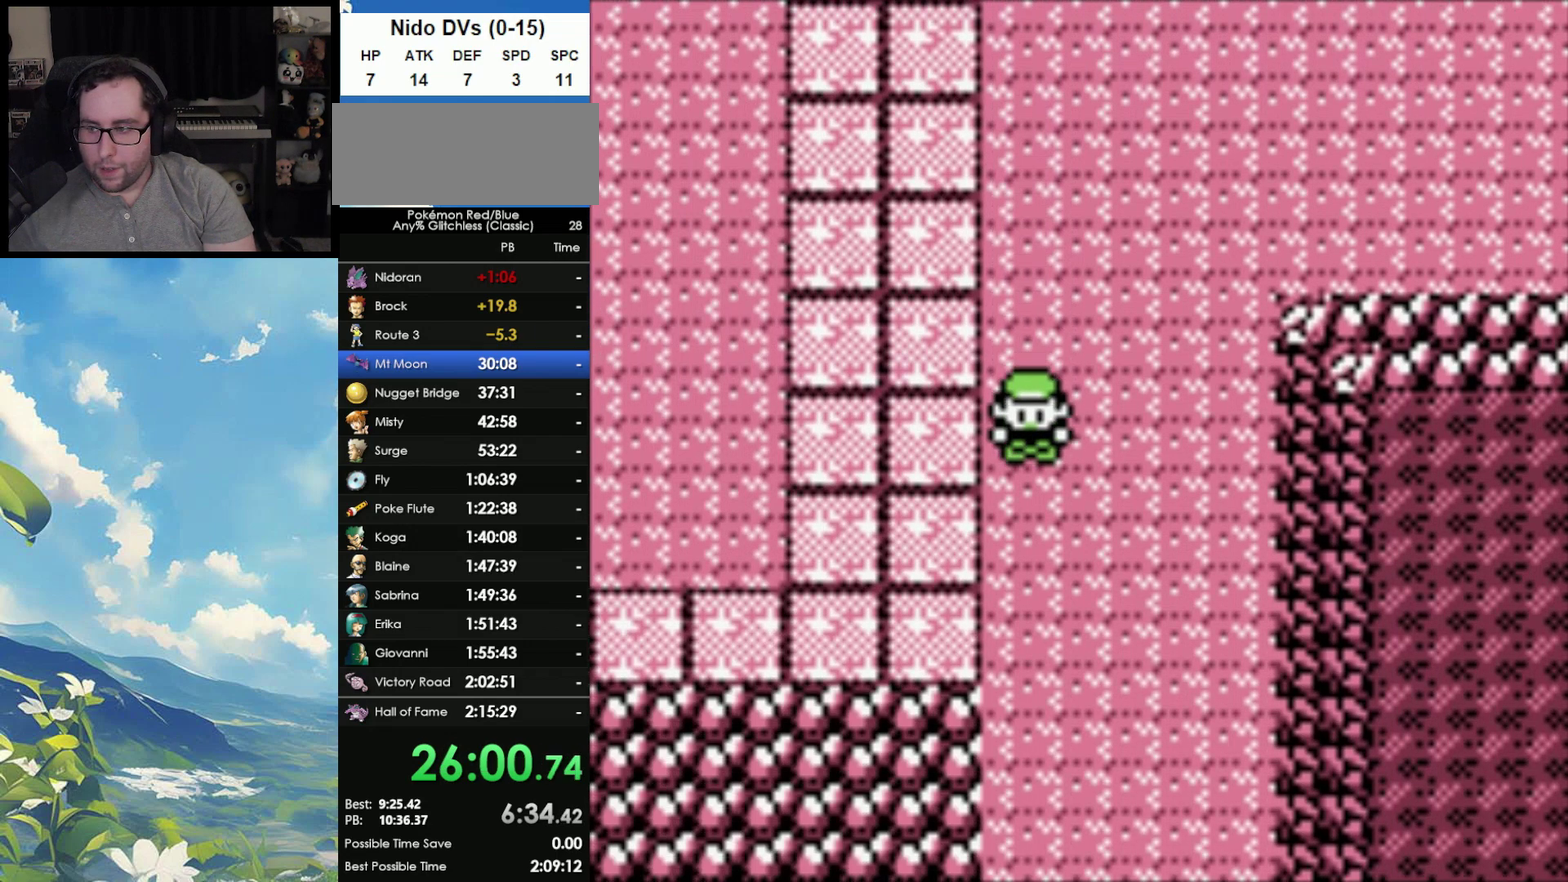
{"buttons": [], "events": []}
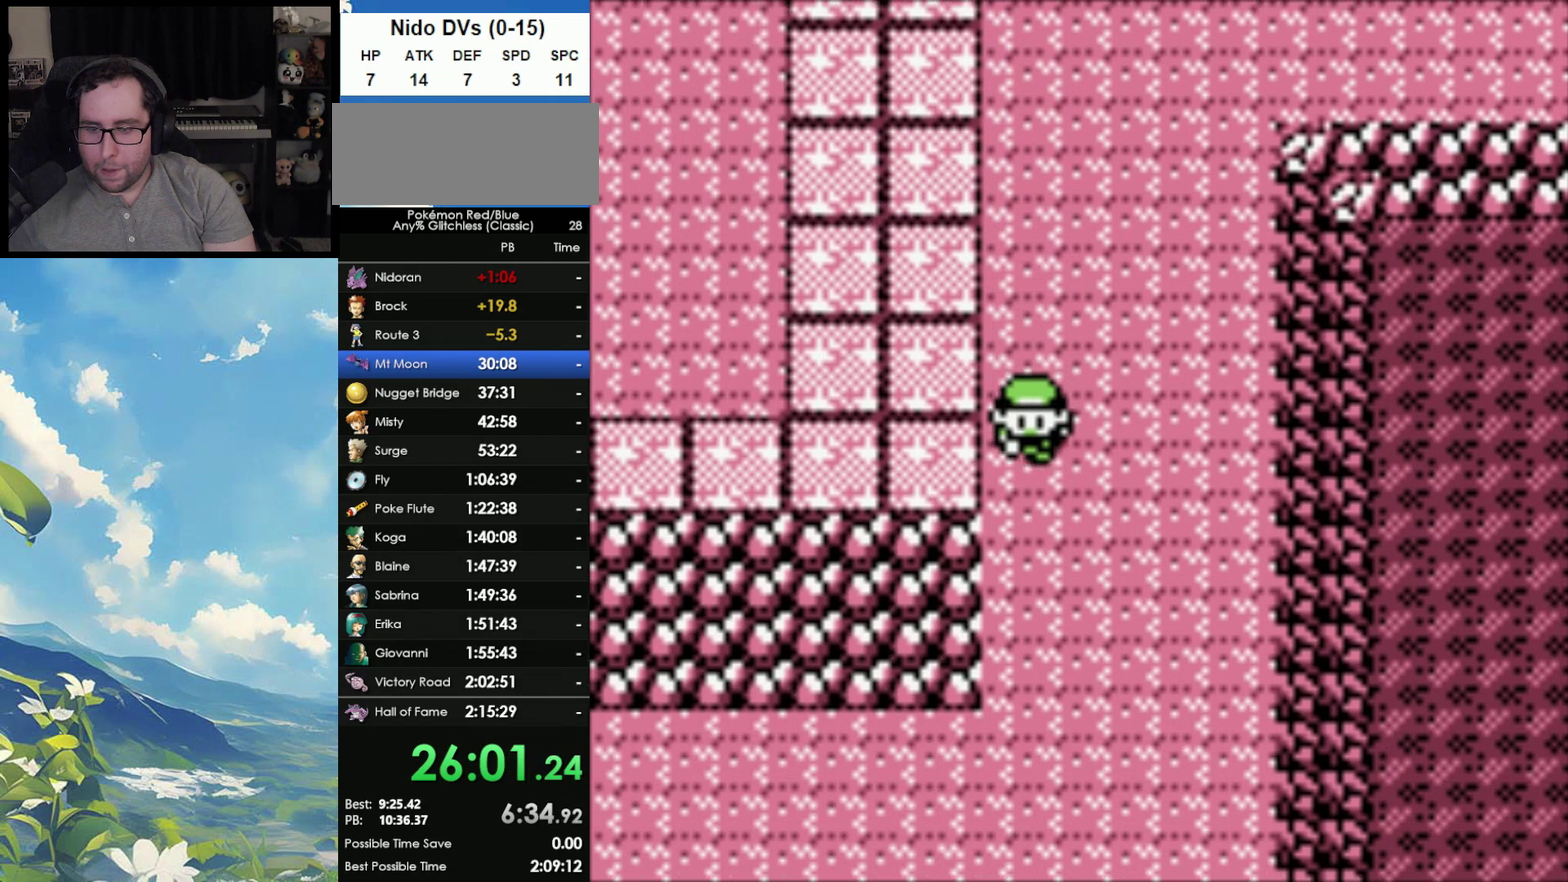
{"buttons": [], "events": []}
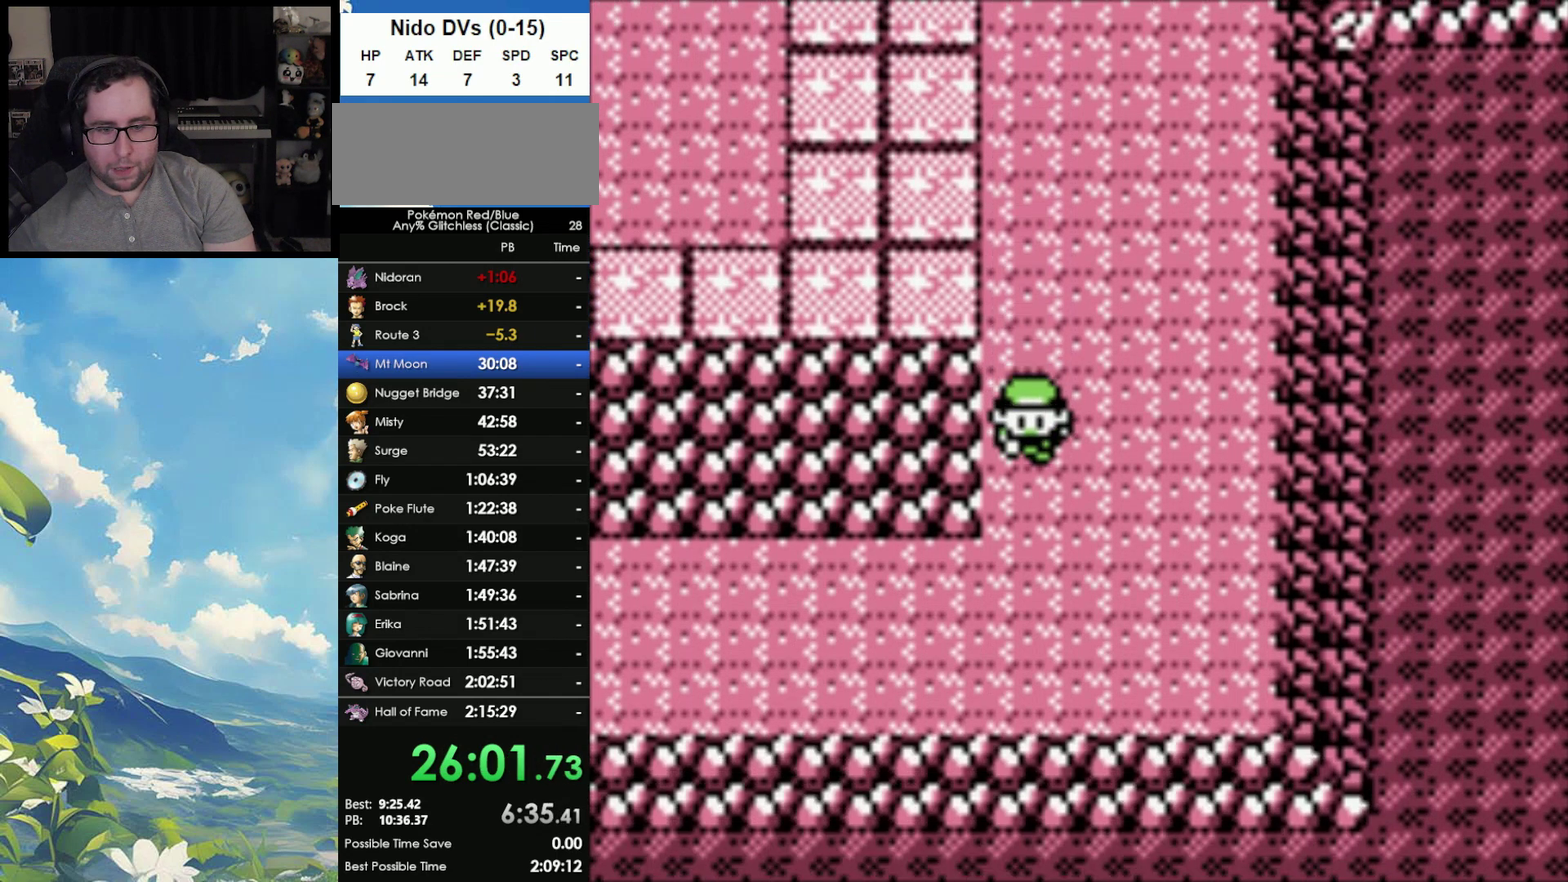
{"buttons": ["DPAD_LEFT"], "events": [[283, "DPAD_LEFT", "down"]]}
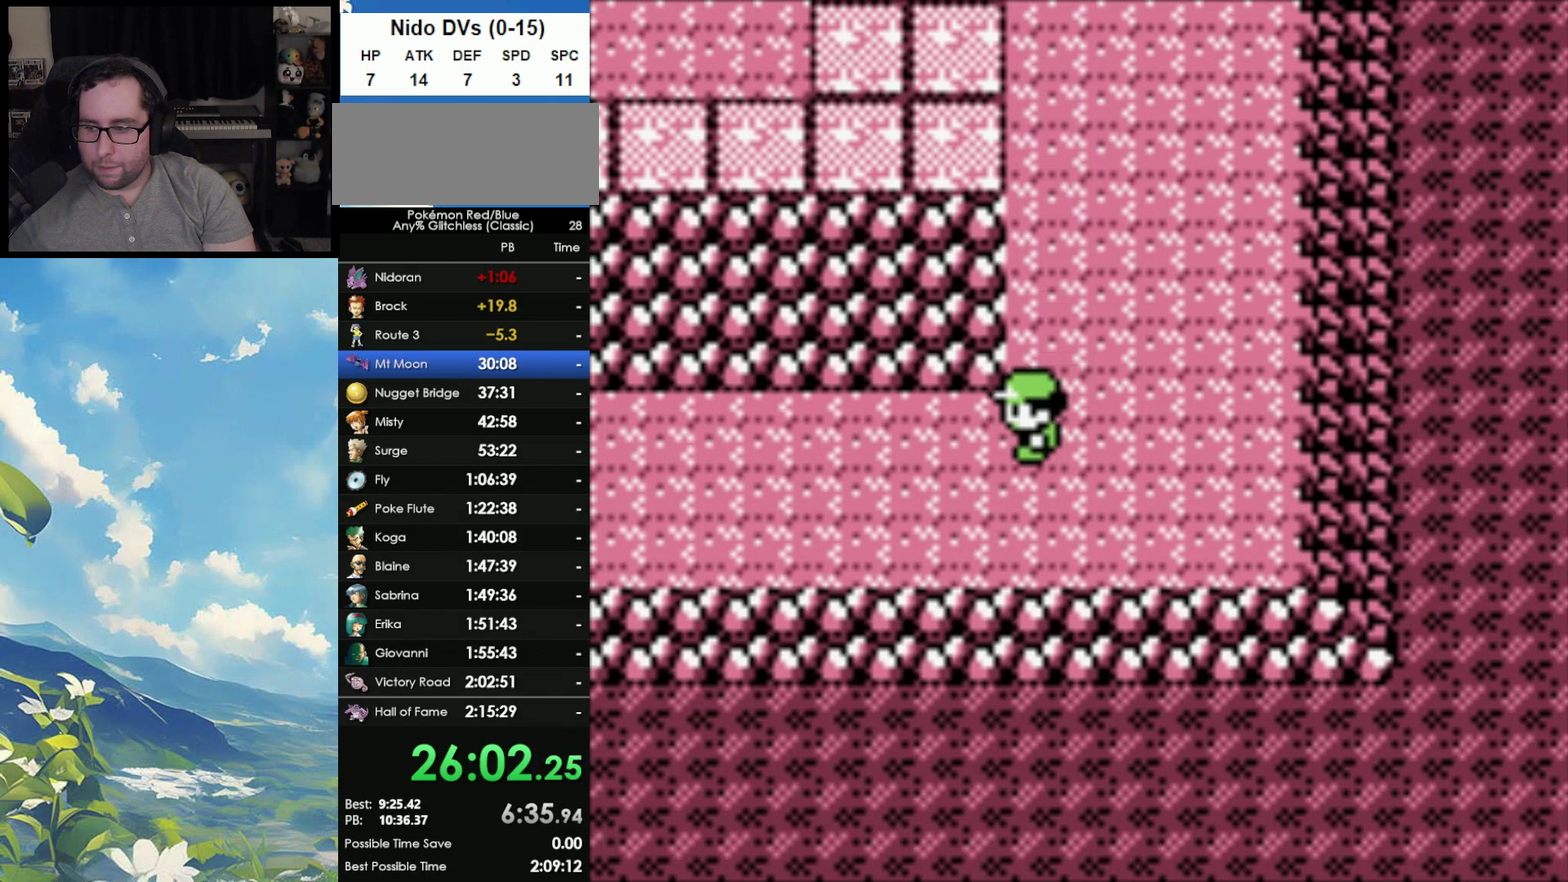
{"buttons": ["DPAD_LEFT"], "events": []}
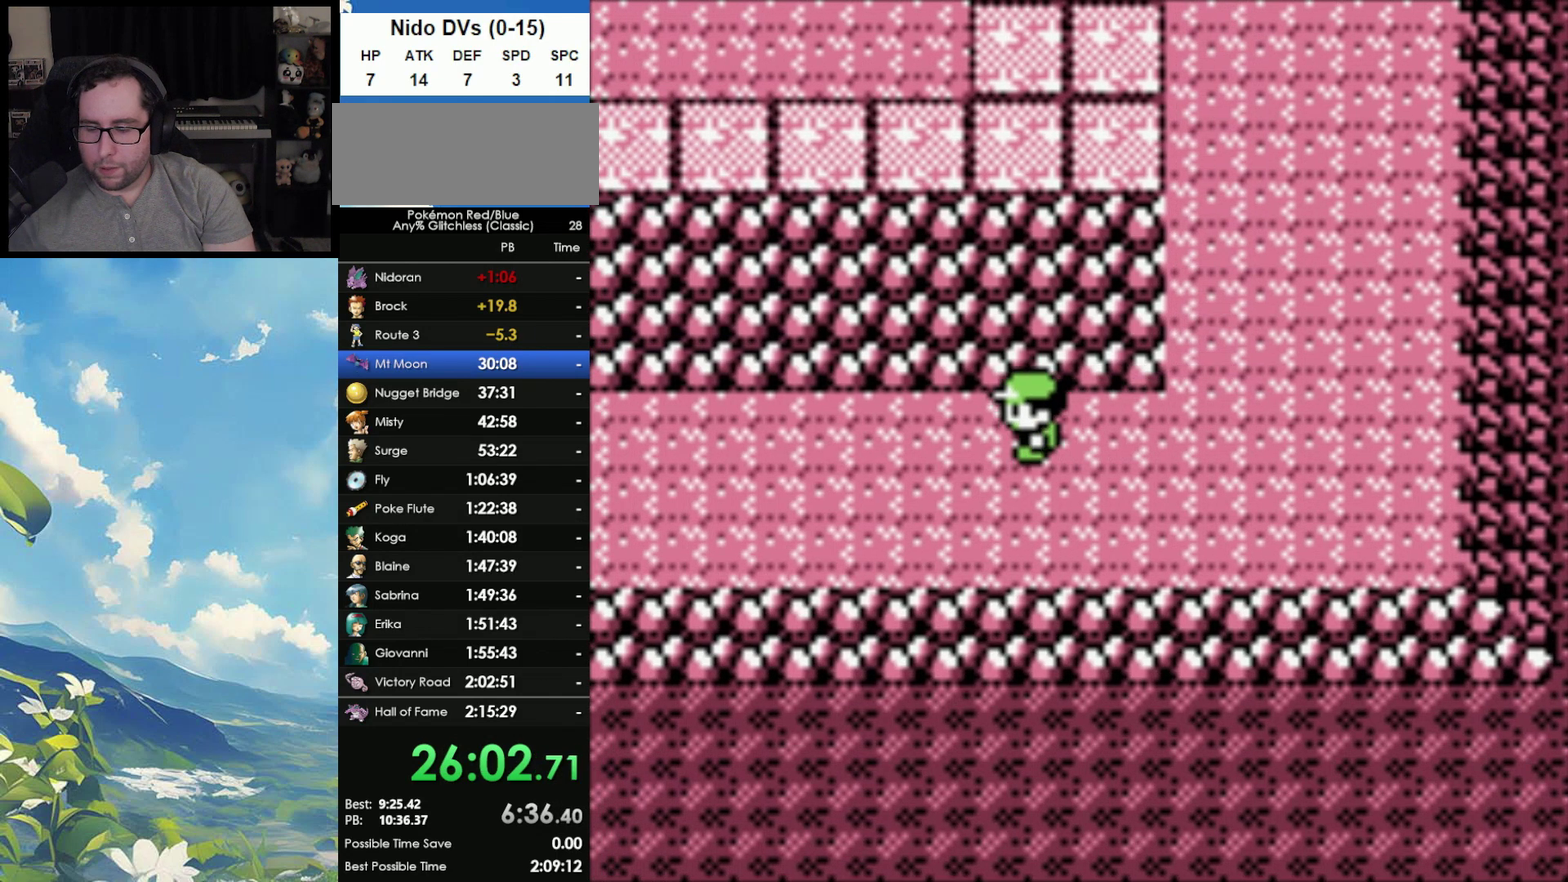
{"buttons": ["DPAD_LEFT"], "events": []}
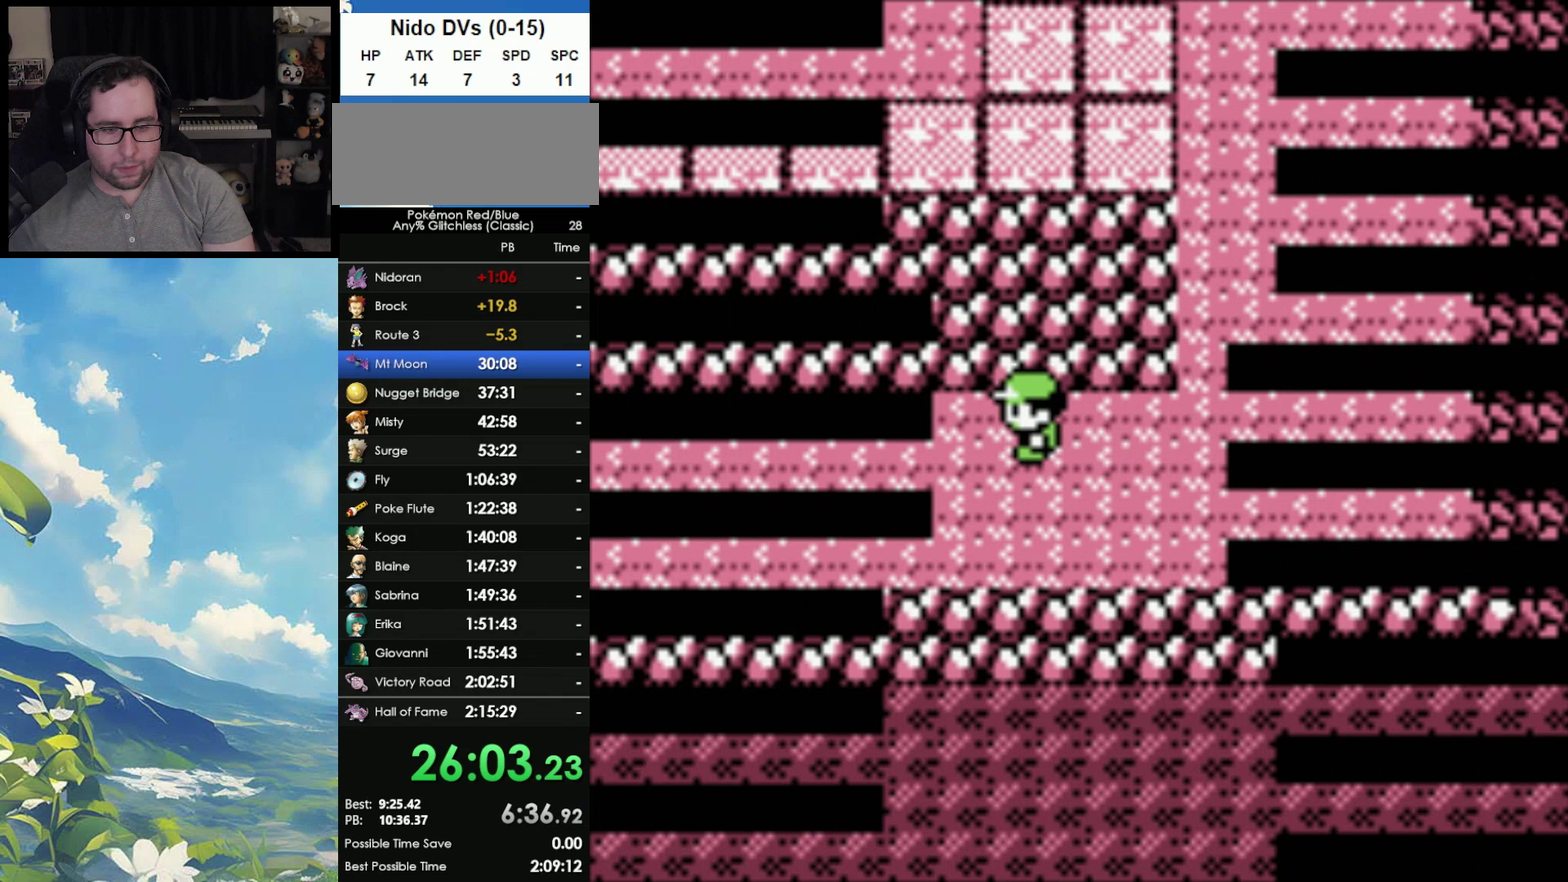
{"buttons": ["B"], "events": [[50, "DPAD_LEFT", "up"], [483, "B", "down"]]}
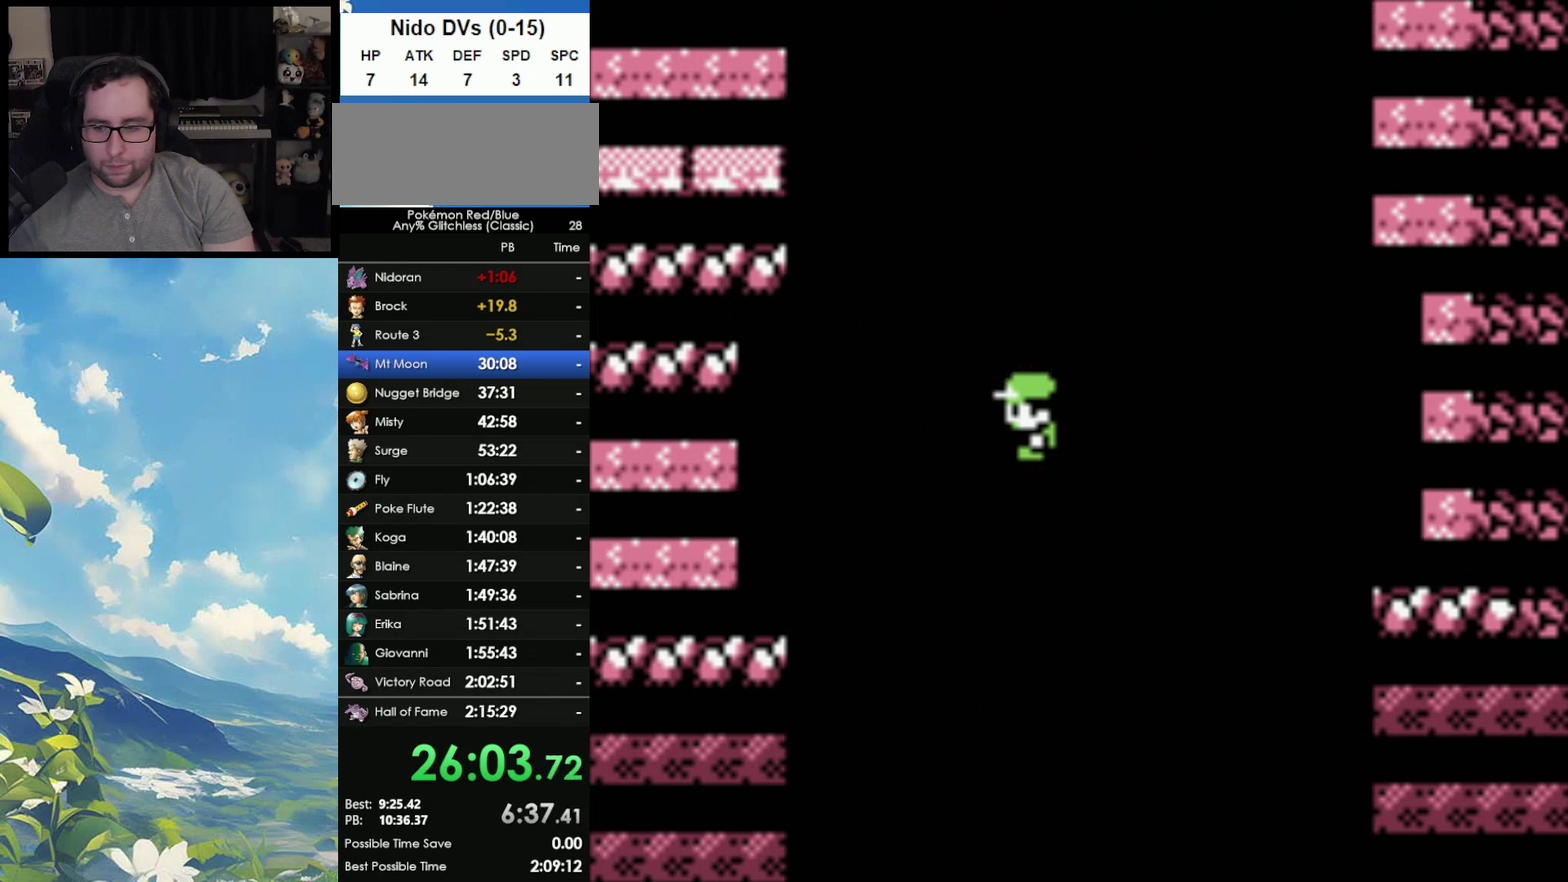
{"buttons": ["B"], "events": [[117, "A", "down"], [133, "B", "up"], [233, "B", "down"], [250, "A", "up"], [333, "A", "down"], [333, "B", "up"], [400, "B", "down"], [417, "A", "up"]]}
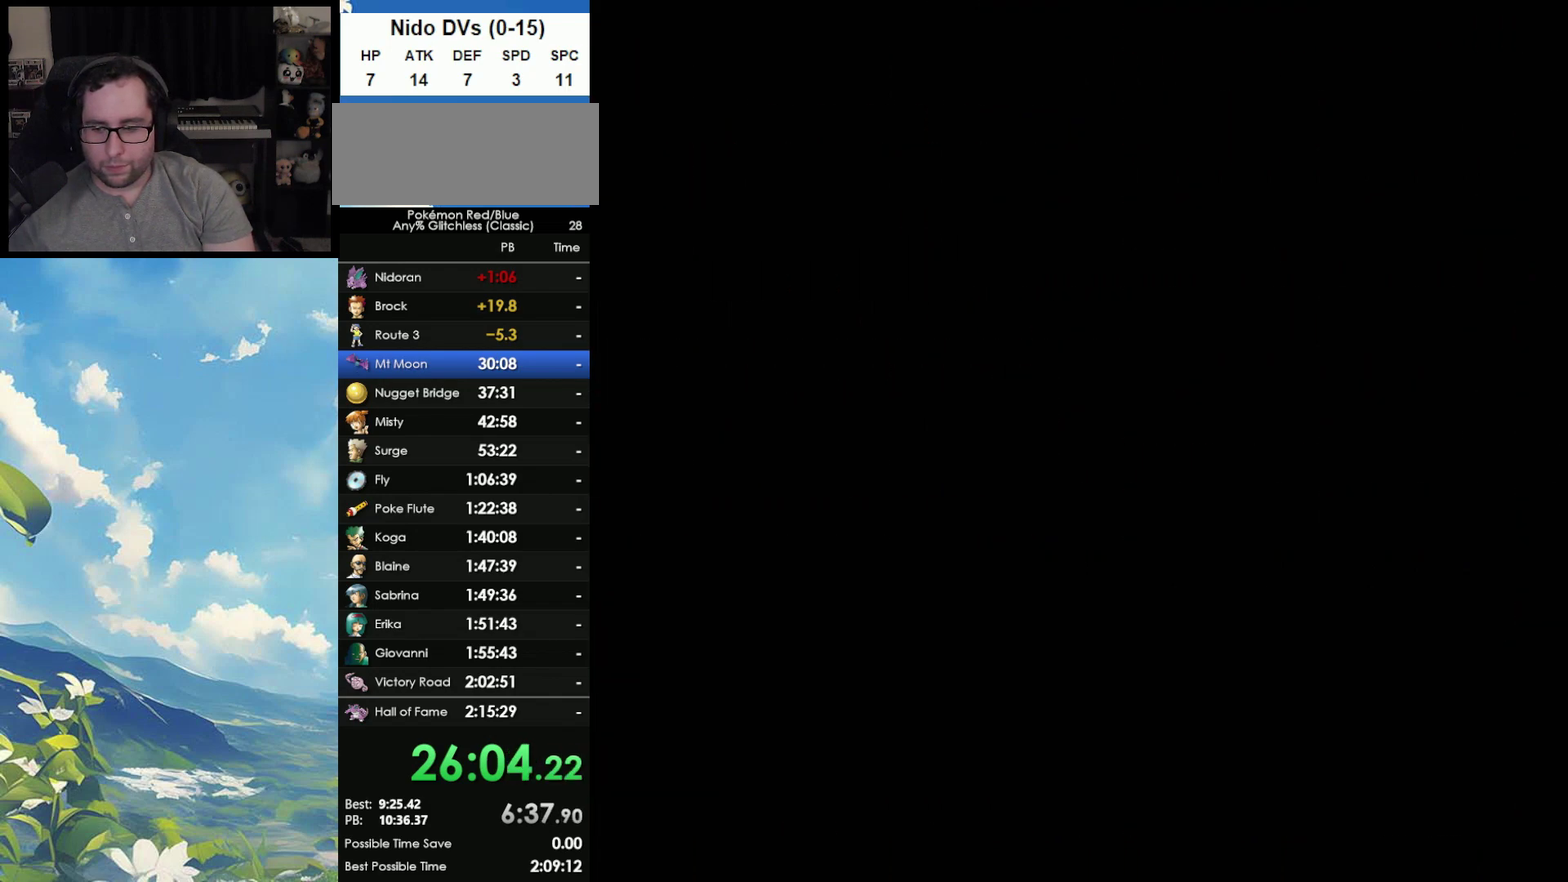
{"buttons": [], "events": [[33, "A", "down"], [33, "B", "up"], [117, "B", "down"], [133, "A", "up"], [200, "A", "down"], [200, "B", "up"], [417, "A", "up"]]}
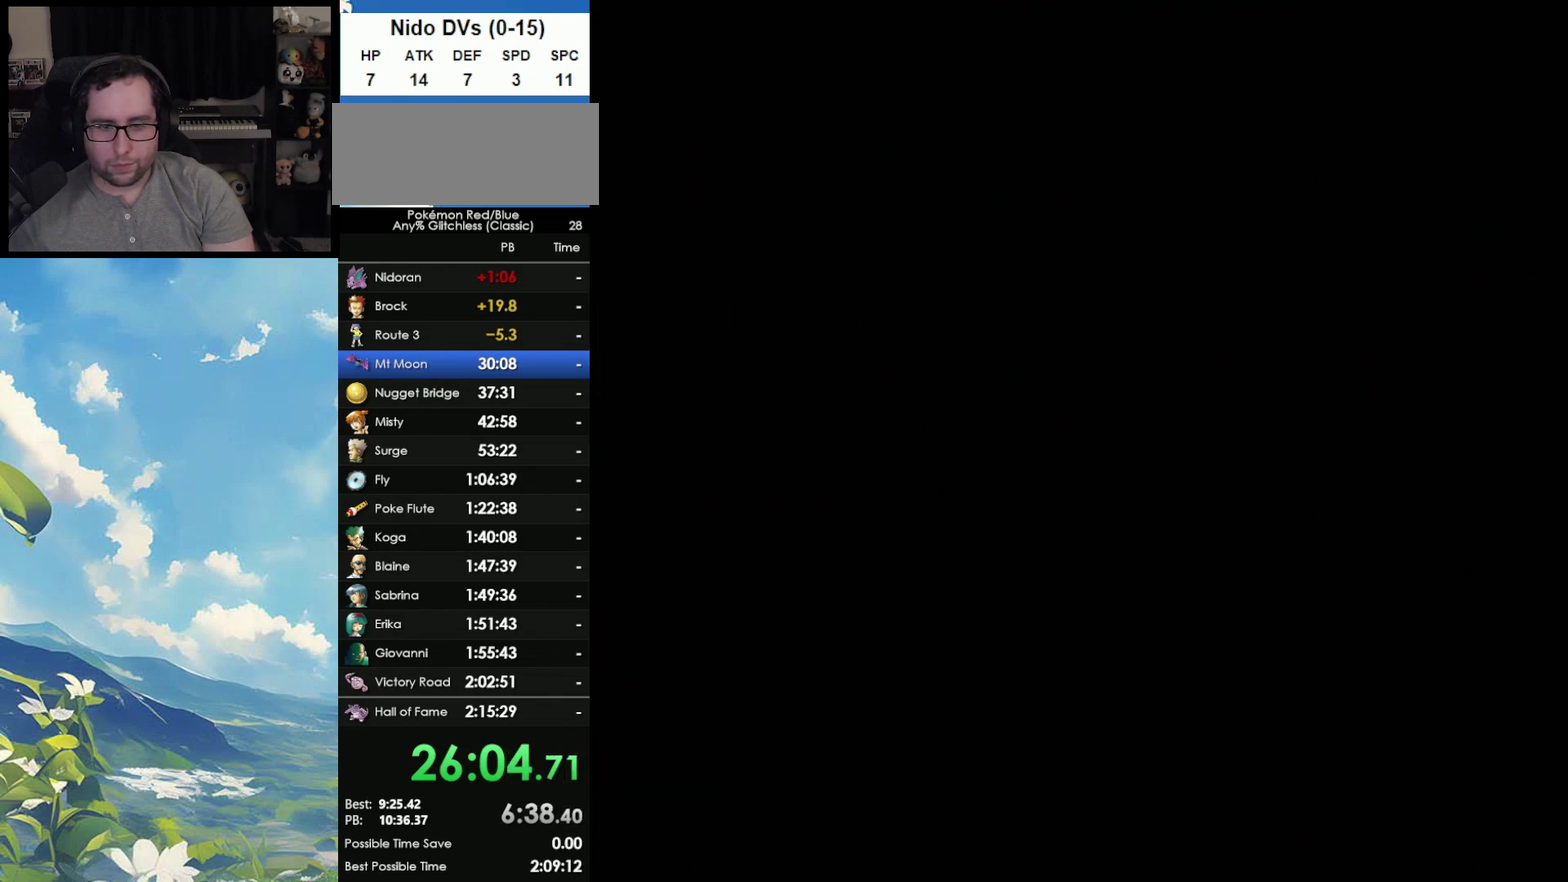
{"buttons": [], "events": []}
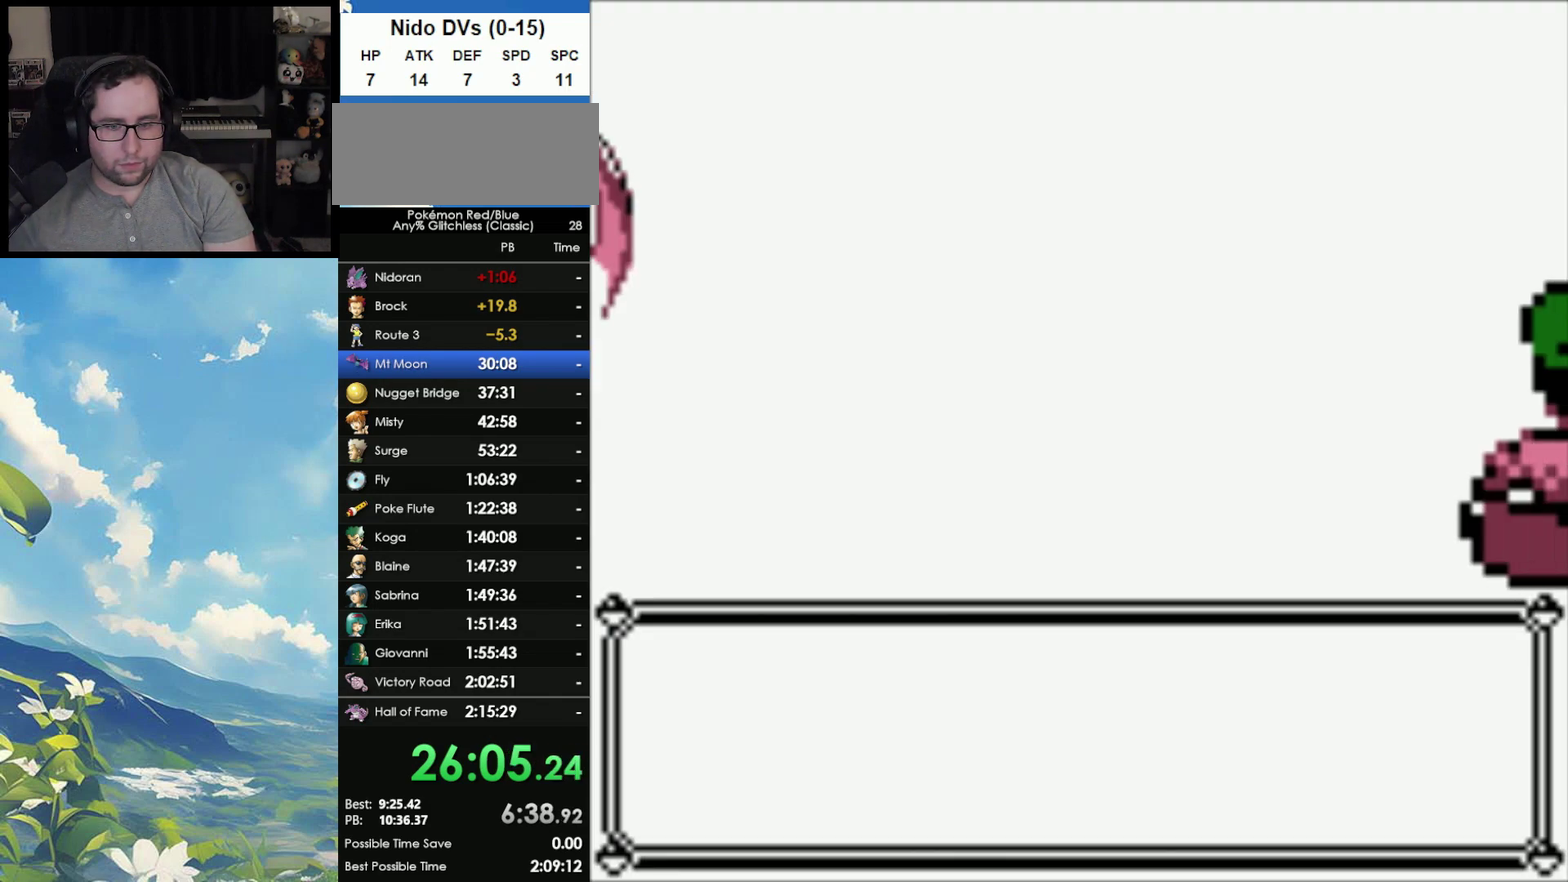
{"buttons": ["B"], "events": [[450, "B", "down"]]}
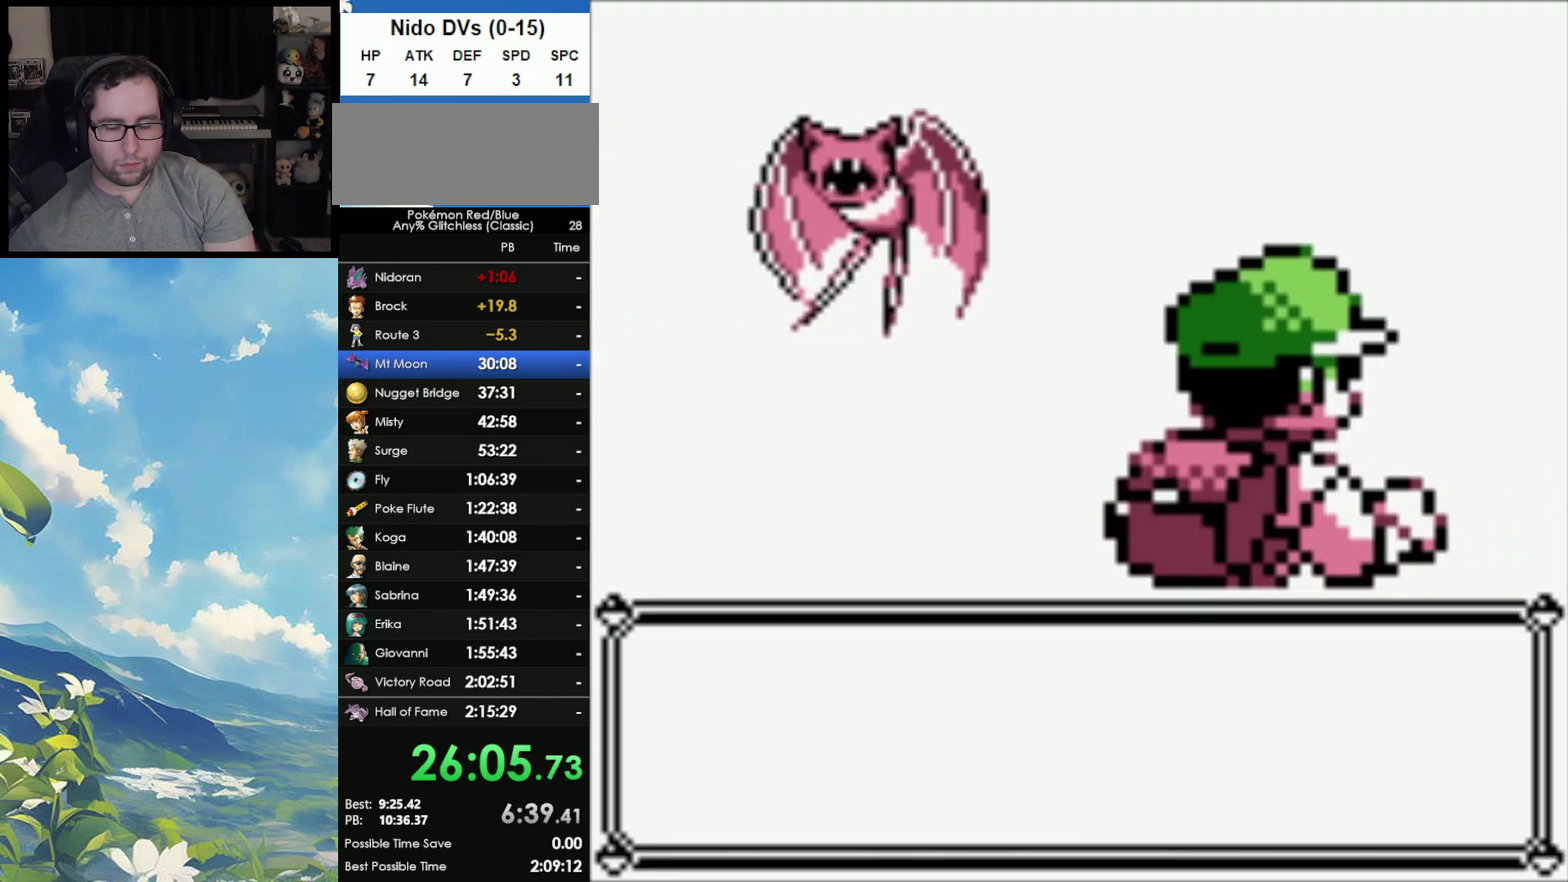
{"buttons": [], "events": [[17, "A", "down"], [33, "B", "up"], [117, "B", "down"], [150, "A", "up"], [233, "B", "up"], [250, "A", "down"], [317, "A", "up"], [317, "B", "down"], [417, "B", "up"], [433, "A", "down"], [500, "A", "up"]]}